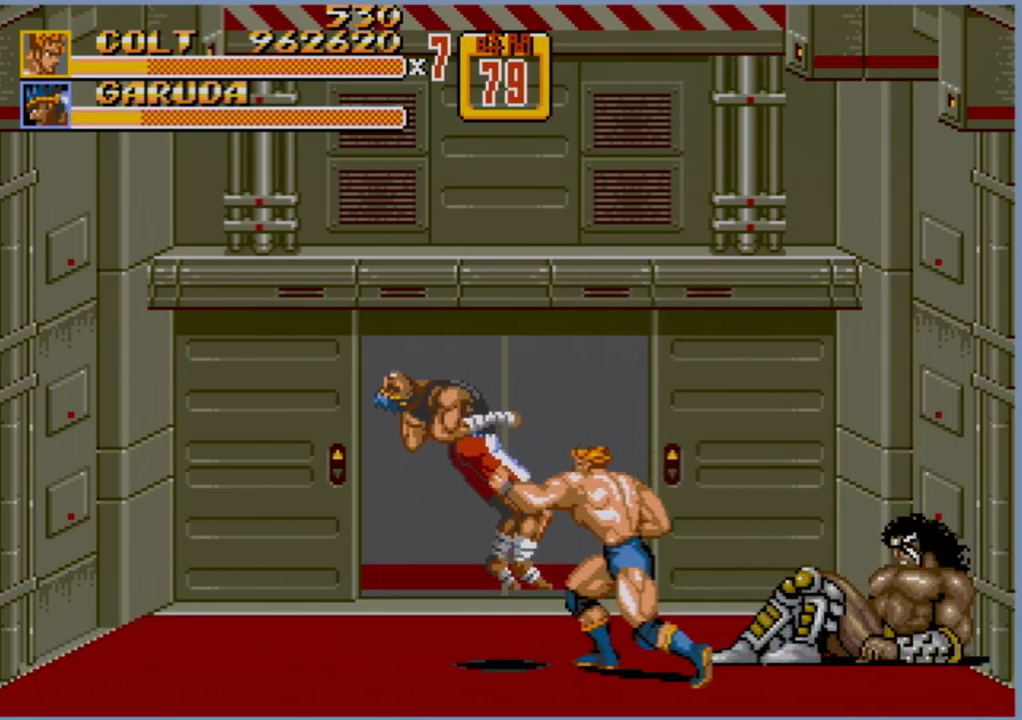
Gameplay with a controller (Xbox layout); each line is a JSON object with the inputs held at the frame after it. "events" lists button and stick changes between this image and that frame as [ms after this image, input, new state], when the widget could be followed in between. Not read: L1 L2 L3 R1 R2 R3.
{"buttons": [], "events": []}
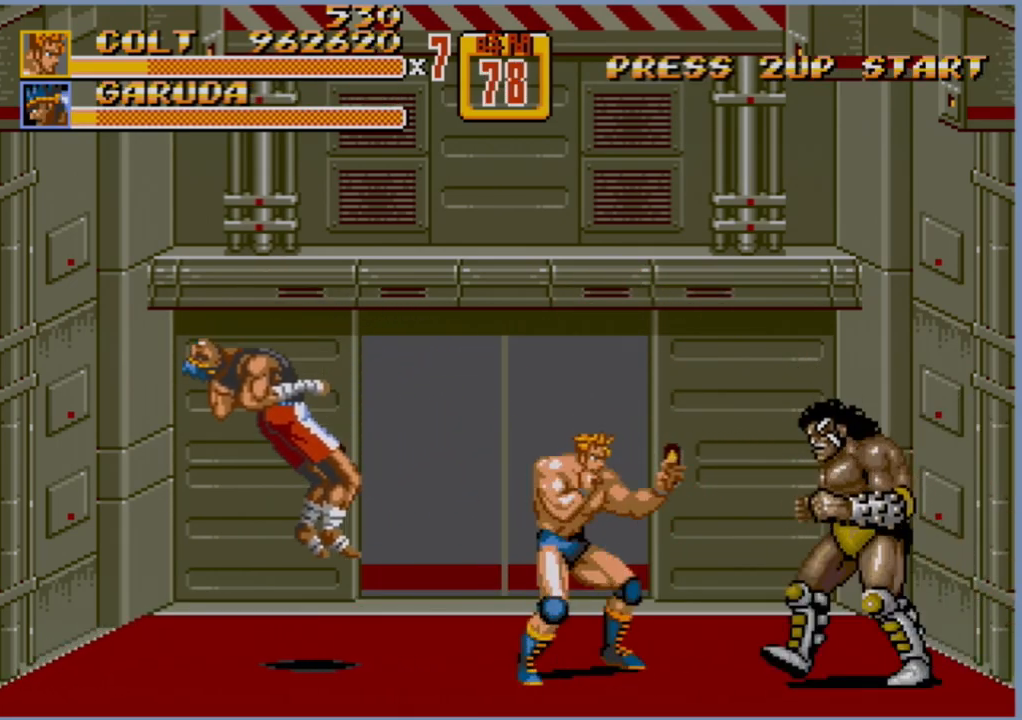
{"buttons": [], "events": [[17, "DPAD_RIGHT", "down"], [67, "DPAD_RIGHT", "up"], [100, "DPAD_RIGHT", "down"], [133, "B", "down"], [200, "B", "up"], [233, "DPAD_RIGHT", "up"]]}
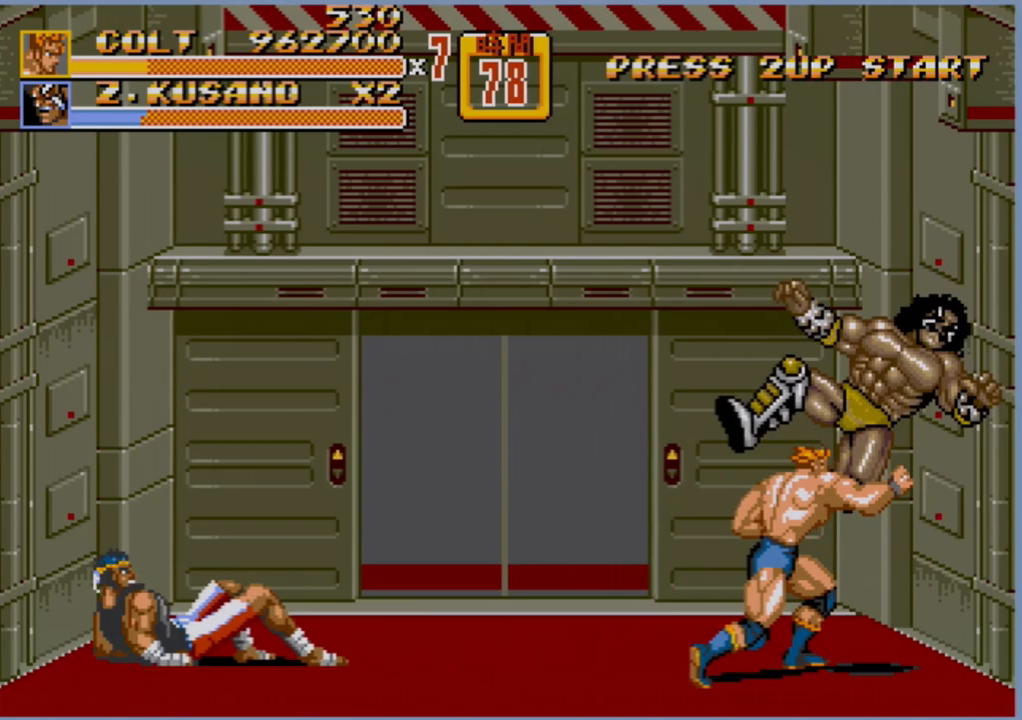
{"buttons": [], "events": []}
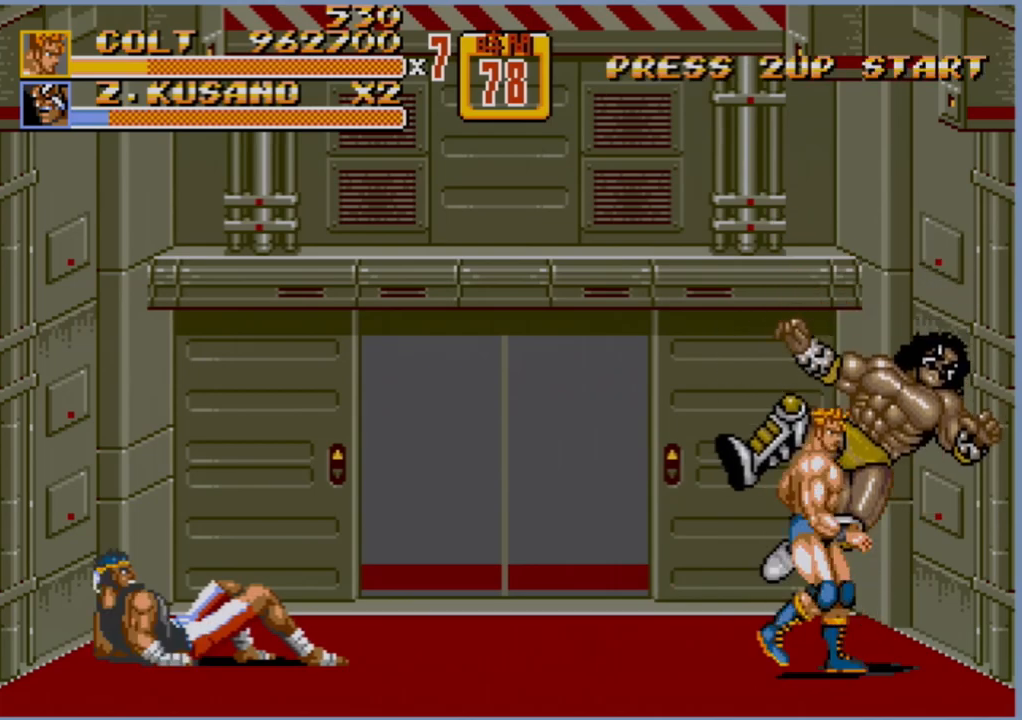
{"buttons": ["DPAD_UP"], "events": [[67, "DPAD_RIGHT", "down"], [117, "DPAD_DOWN", "down"], [300, "DPAD_DOWN", "up"], [483, "DPAD_RIGHT", "up"], [483, "DPAD_UP", "down"]]}
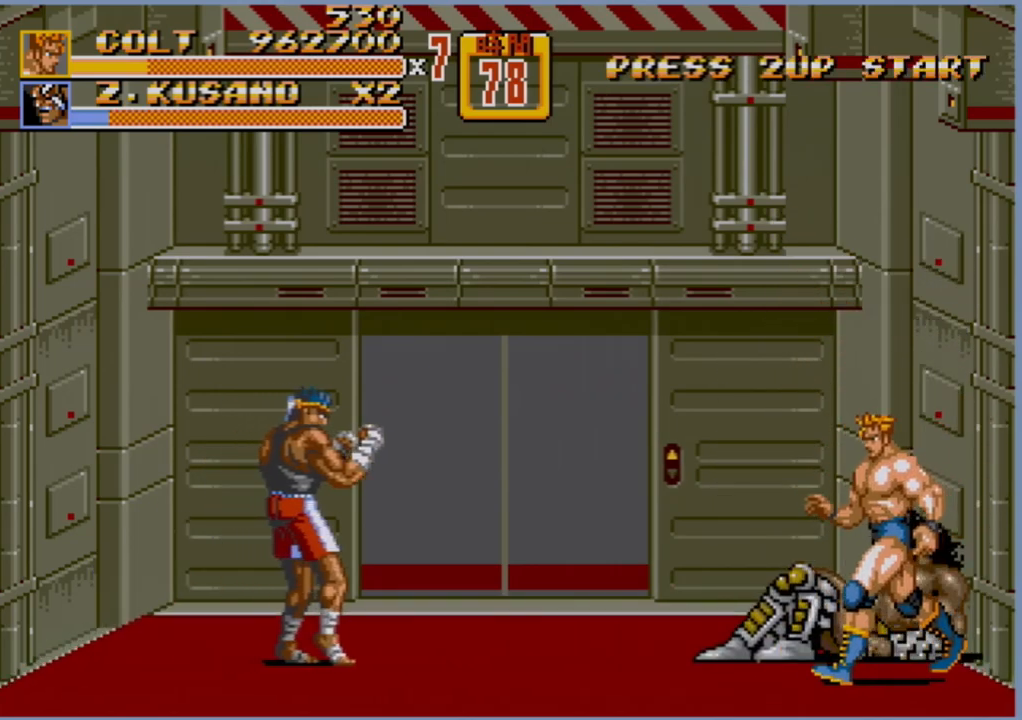
{"buttons": ["DPAD_UP"], "events": [[17, "DPAD_LEFT", "down"], [167, "DPAD_LEFT", "up"], [183, "DPAD_UP", "up"], [317, "DPAD_UP", "down"]]}
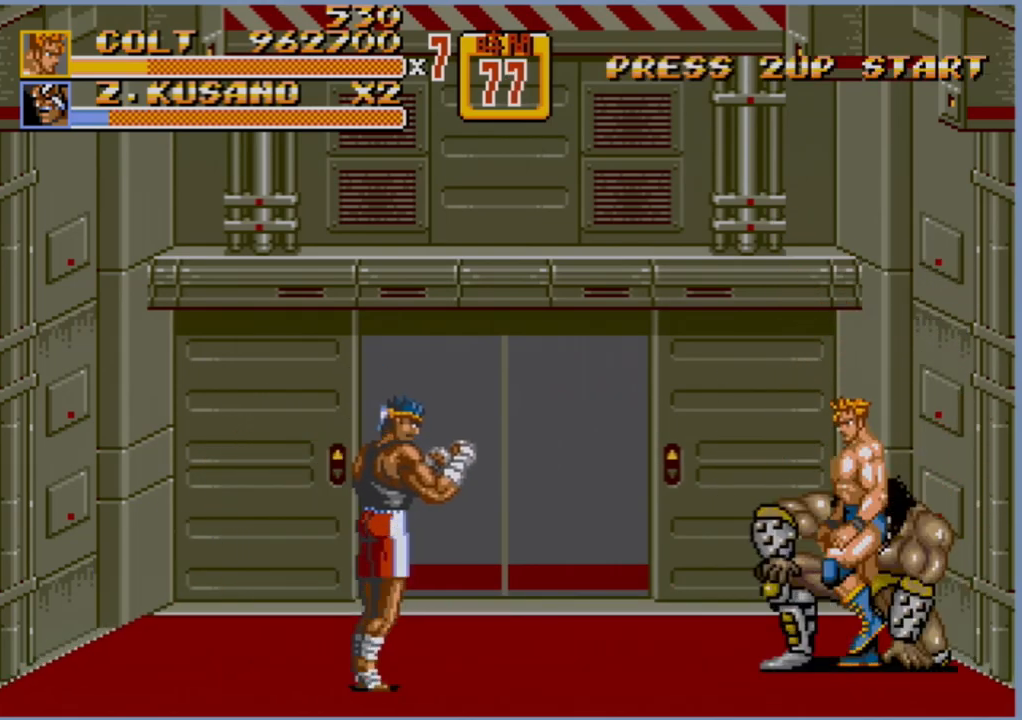
{"buttons": ["B"], "events": [[233, "B", "down"], [267, "B", "up"], [333, "B", "down"], [417, "B", "up"], [467, "DPAD_UP", "up"], [500, "B", "down"]]}
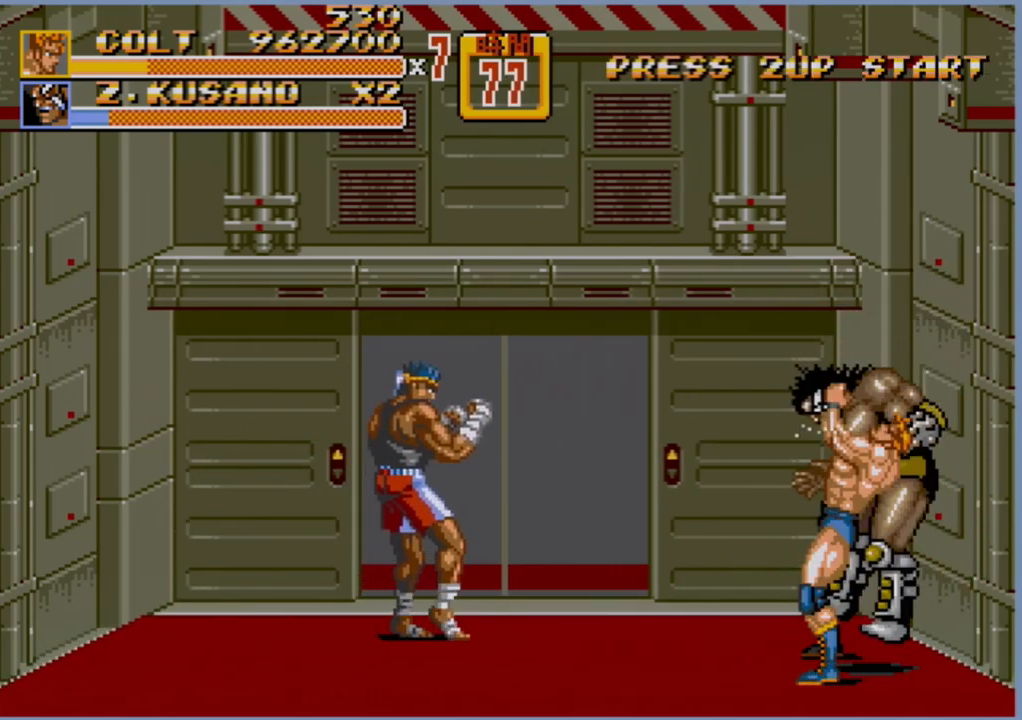
{"buttons": [], "events": [[233, "B", "up"]]}
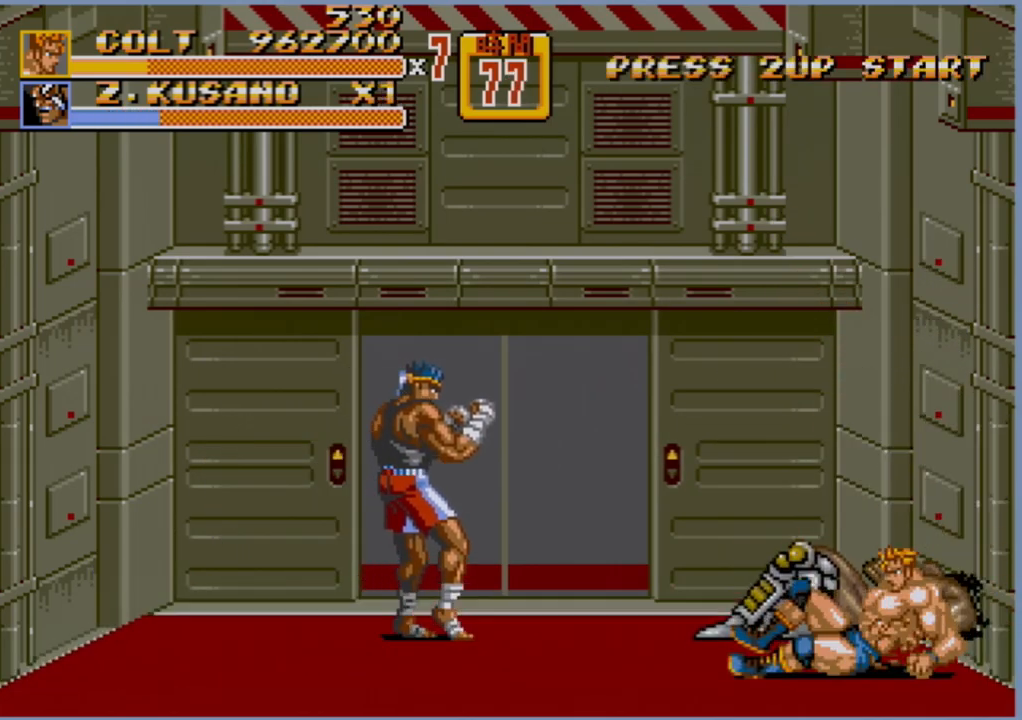
{"buttons": ["DPAD_UP"], "events": [[67, "DPAD_UP", "down"]]}
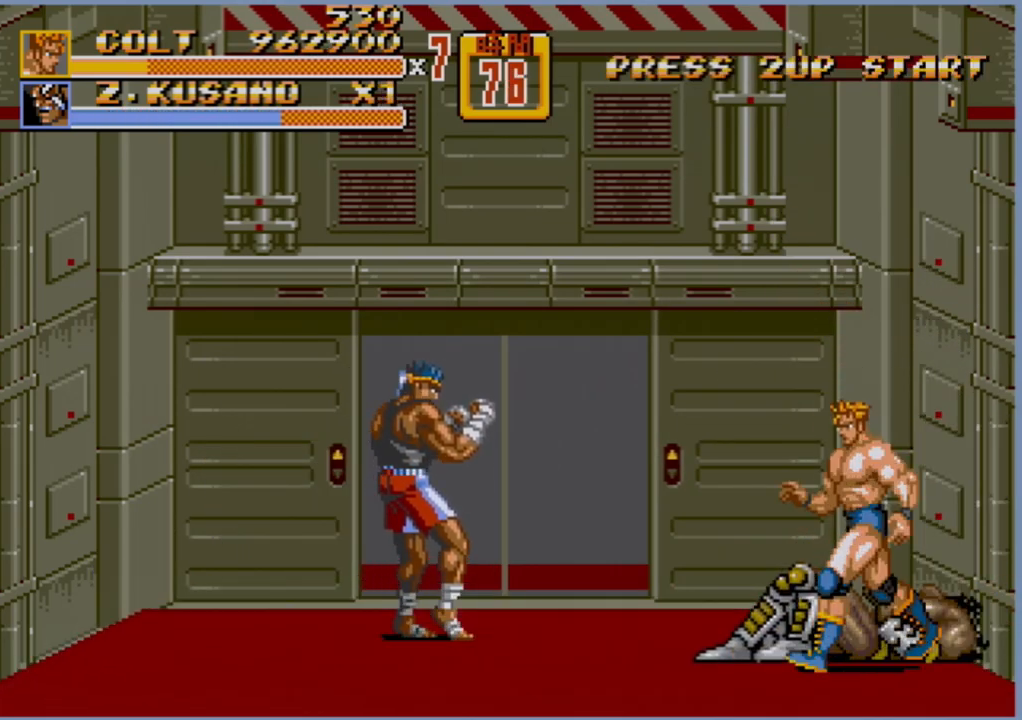
{"buttons": ["DPAD_UP"], "events": []}
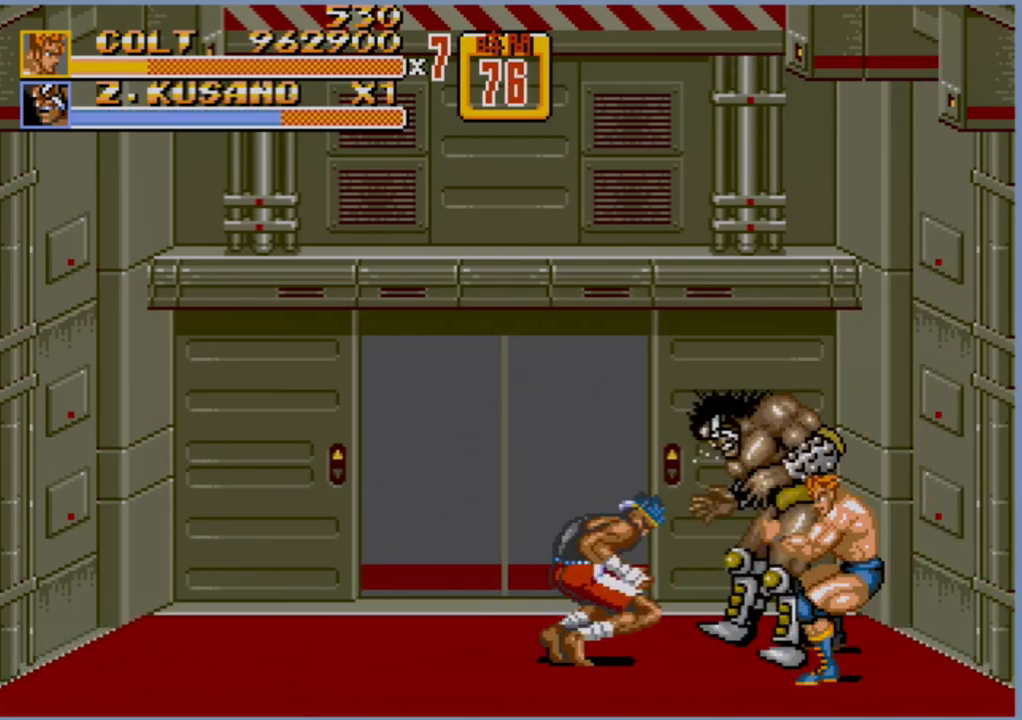
{"buttons": ["B"], "events": [[33, "B", "down"], [67, "B", "up"], [133, "B", "down"], [200, "B", "up"], [250, "B", "down"], [417, "DPAD_UP", "up"]]}
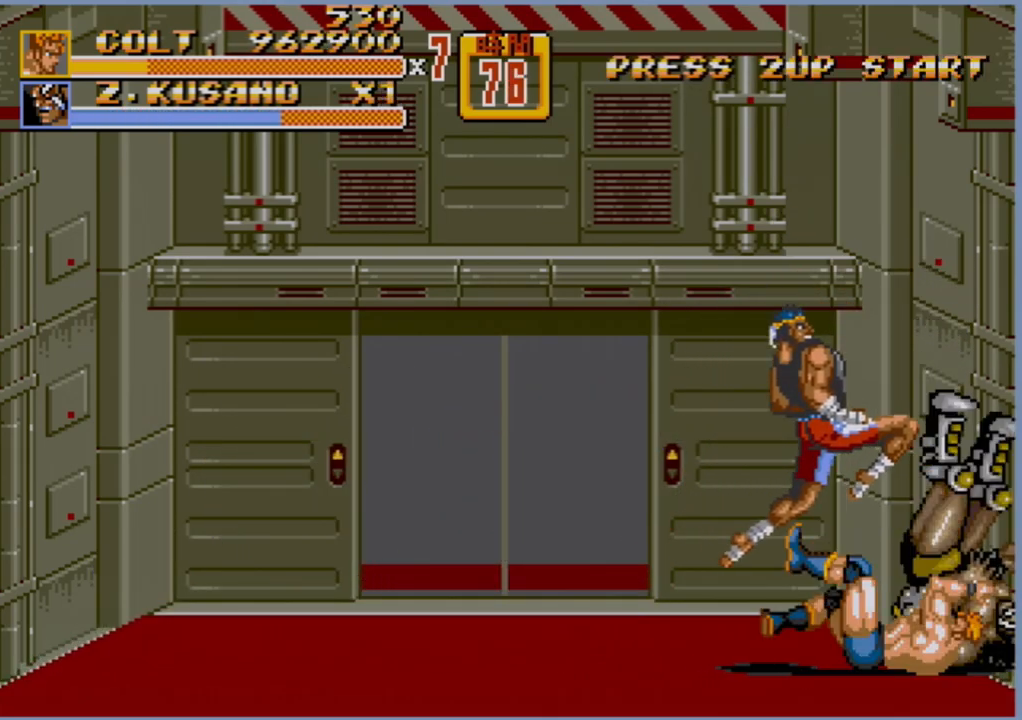
{"buttons": ["DPAD_LEFT"], "events": [[200, "B", "up"], [283, "DPAD_LEFT", "down"], [333, "DPAD_LEFT", "up"], [400, "DPAD_LEFT", "down"]]}
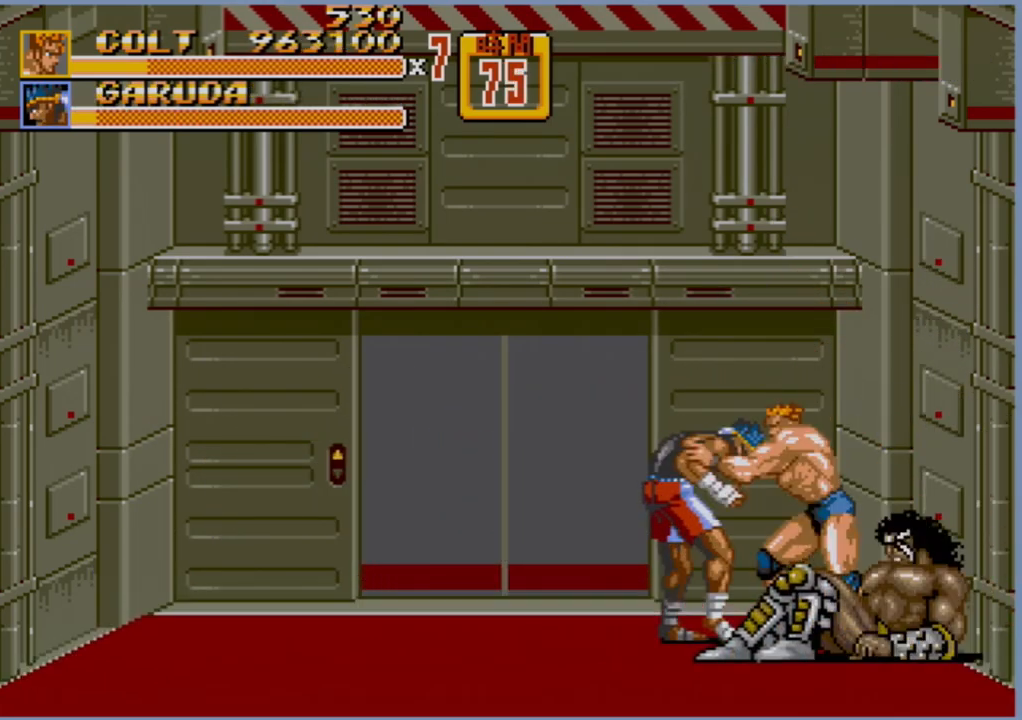
{"buttons": ["B", "DPAD_RIGHT"], "events": [[217, "DPAD_LEFT", "up"], [333, "DPAD_RIGHT", "down"], [350, "DPAD_UP", "down"], [417, "B", "down"], [450, "B", "up"], [467, "DPAD_UP", "up"], [500, "B", "down"]]}
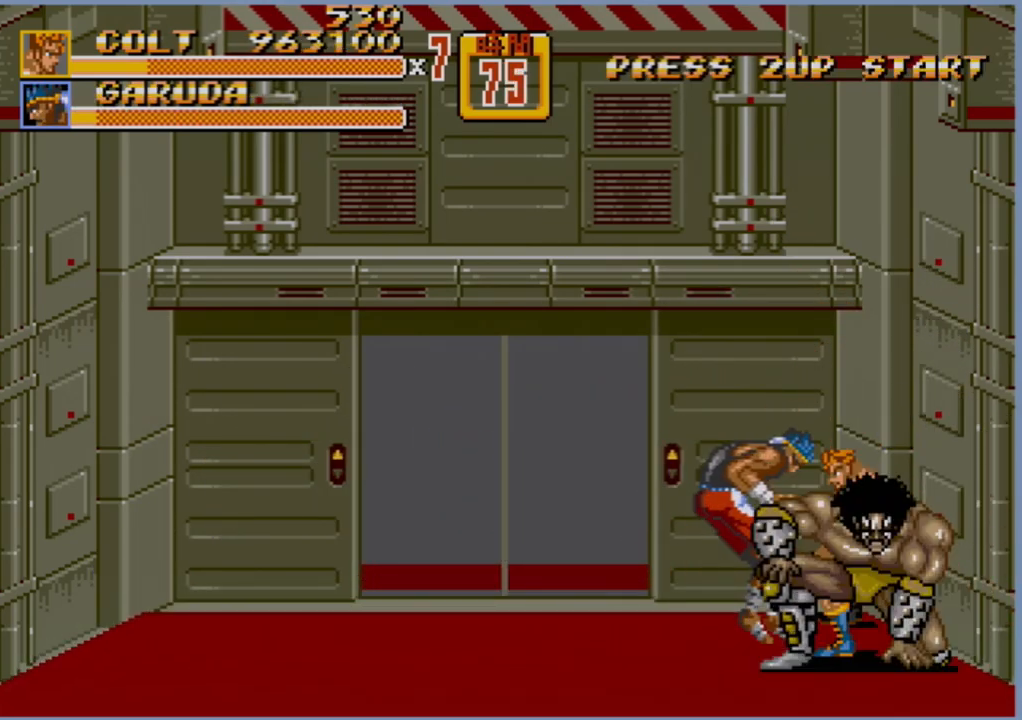
{"buttons": ["B", "DPAD_RIGHT"], "events": []}
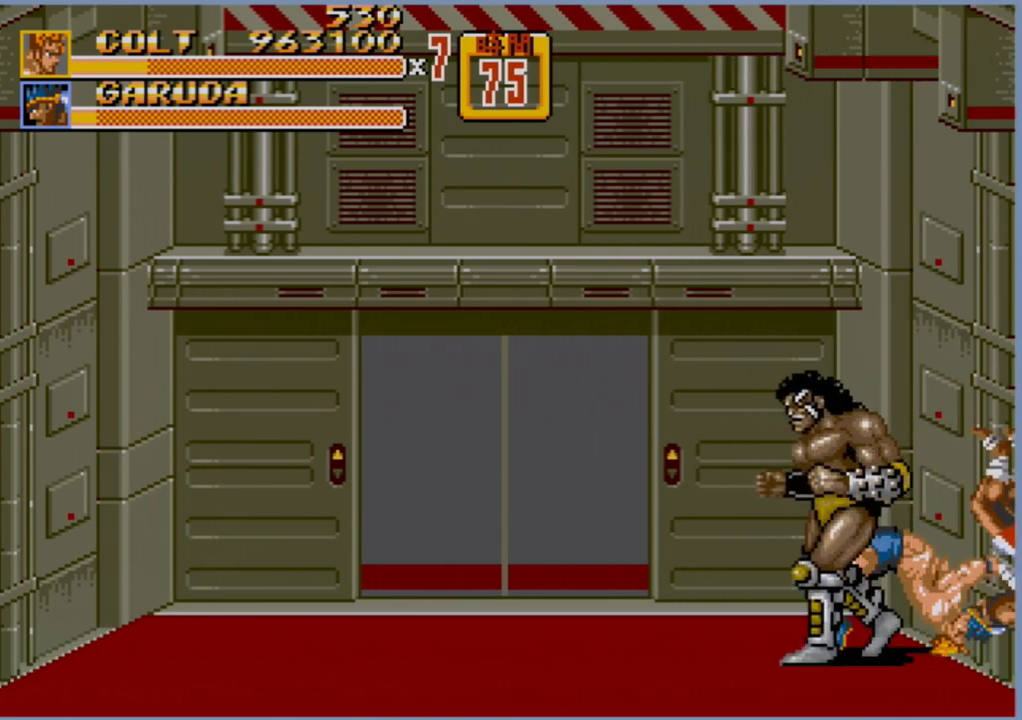
{"buttons": ["B", "DPAD_DOWN", "DPAD_RIGHT"], "events": [[67, "B", "up"], [100, "DPAD_DOWN", "down"], [367, "B", "down"]]}
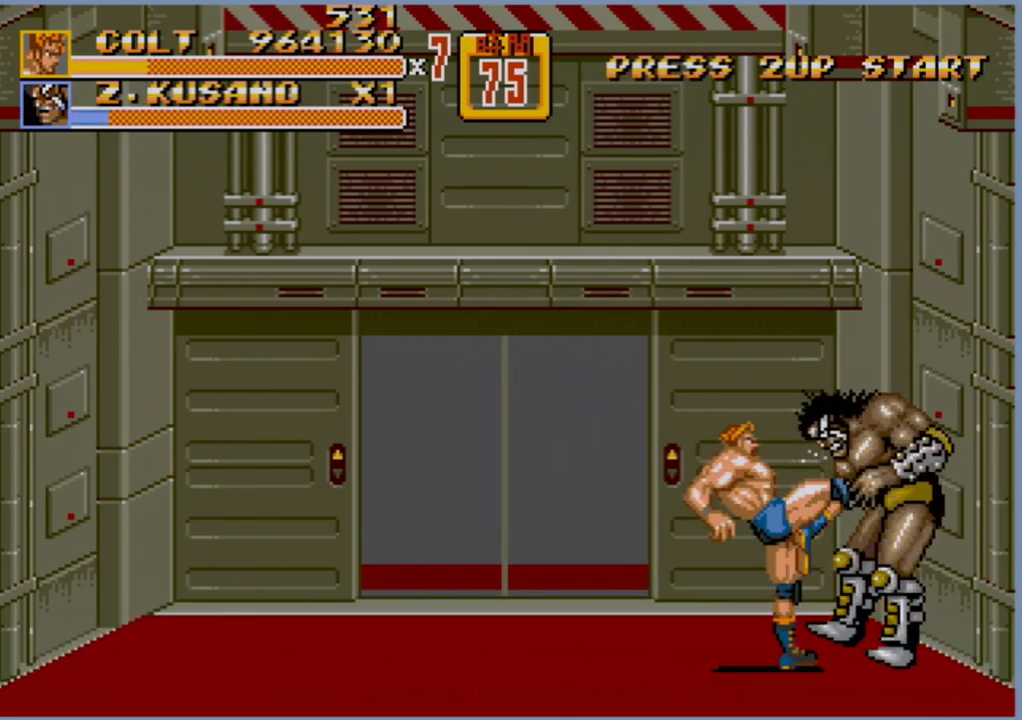
{"buttons": ["B", "DPAD_DOWN", "DPAD_LEFT"], "events": [[17, "B", "up"], [183, "B", "down"], [183, "DPAD_DOWN", "up"], [350, "DPAD_RIGHT", "up"], [383, "B", "up"], [400, "DPAD_LEFT", "down"], [467, "B", "down"], [500, "DPAD_DOWN", "down"]]}
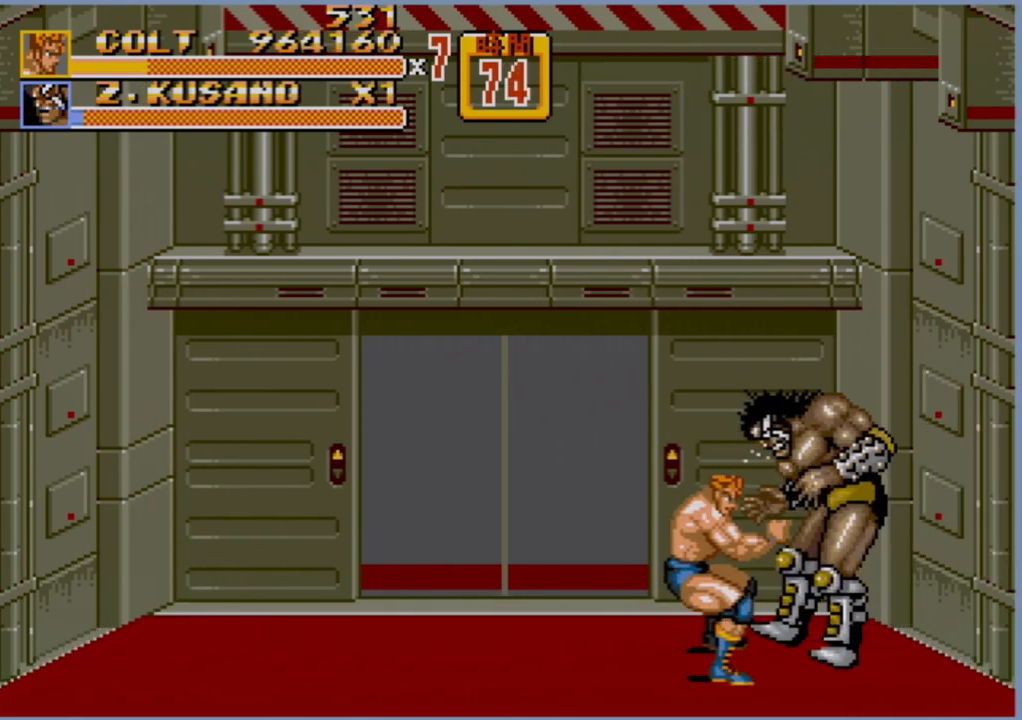
{"buttons": ["B", "DPAD_LEFT"], "events": [[17, "B", "up"], [67, "B", "down"], [150, "B", "up"], [217, "B", "down"], [400, "DPAD_DOWN", "up"]]}
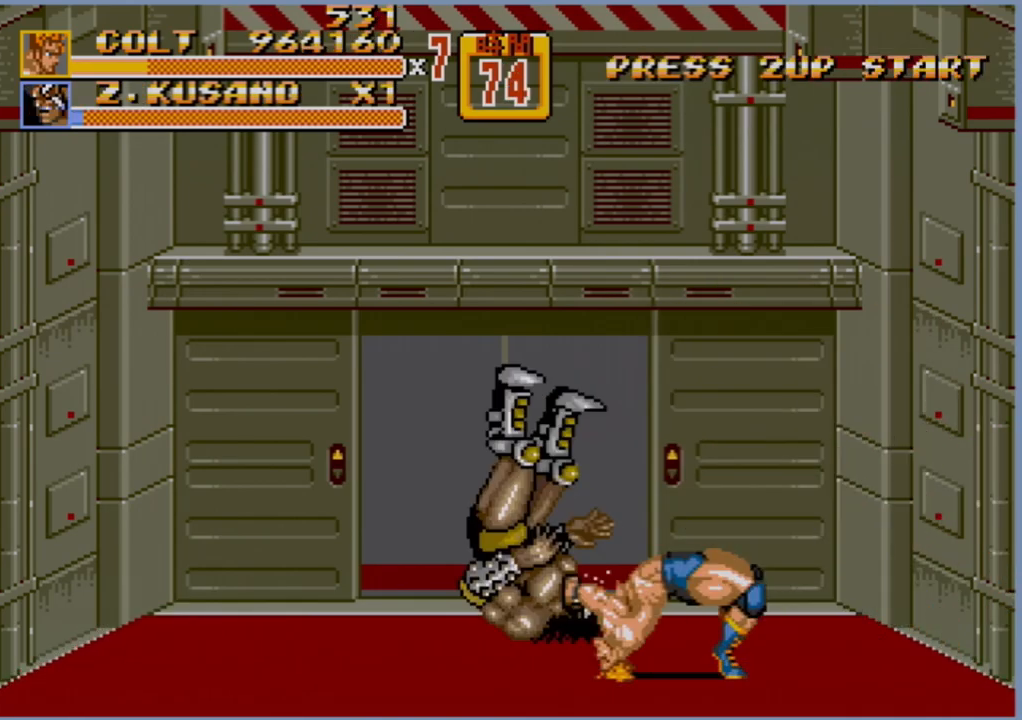
{"buttons": ["DPAD_UP", "DPAD_LEFT"], "events": [[33, "B", "up"], [67, "DPAD_LEFT", "up"], [317, "DPAD_RIGHT", "down"], [483, "DPAD_RIGHT", "up"], [483, "DPAD_UP", "down"], [500, "DPAD_LEFT", "down"]]}
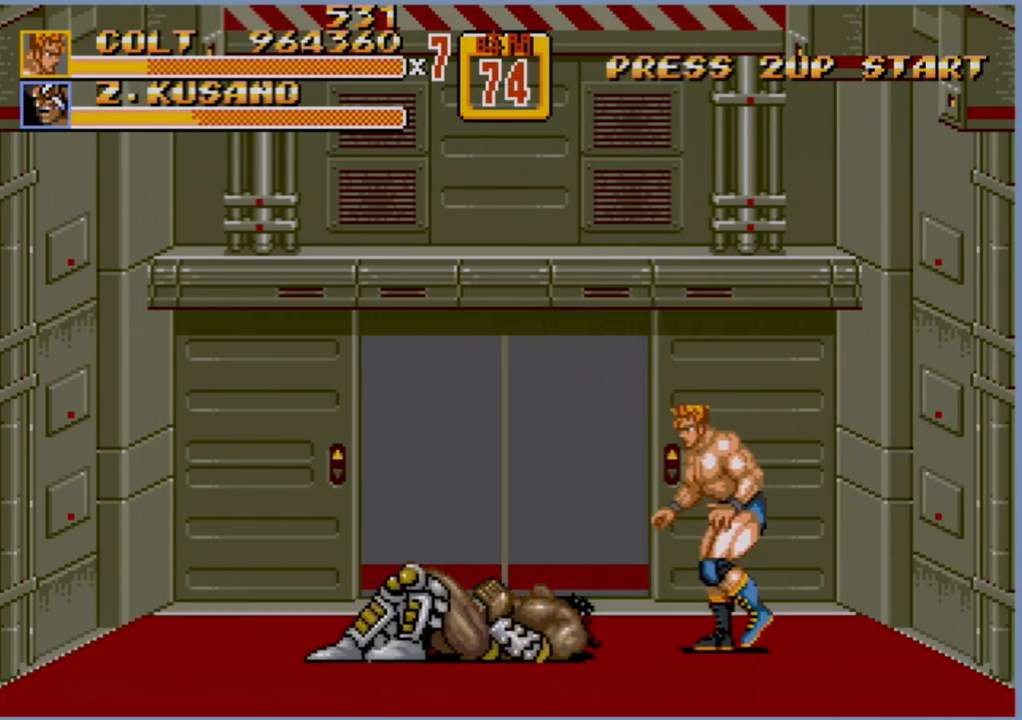
{"buttons": ["DPAD_LEFT"], "events": [[50, "DPAD_LEFT", "up"], [50, "DPAD_UP", "up"], [333, "DPAD_LEFT", "down"], [400, "DPAD_LEFT", "up"], [450, "DPAD_LEFT", "down"]]}
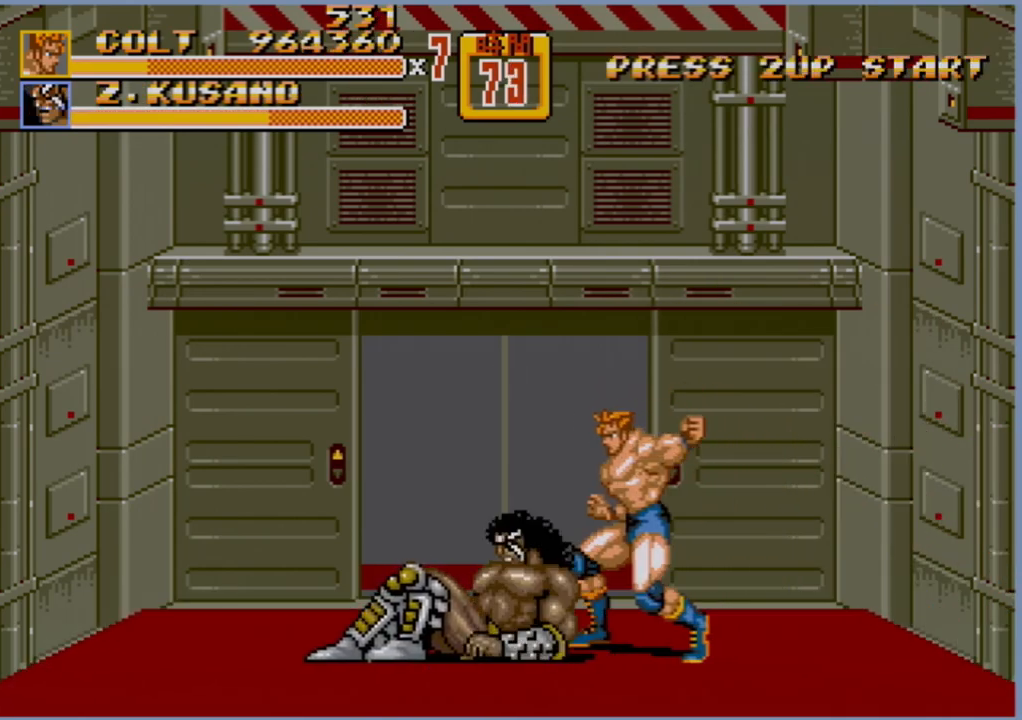
{"buttons": [], "events": [[33, "B", "down"], [150, "DPAD_LEFT", "up"], [417, "B", "up"]]}
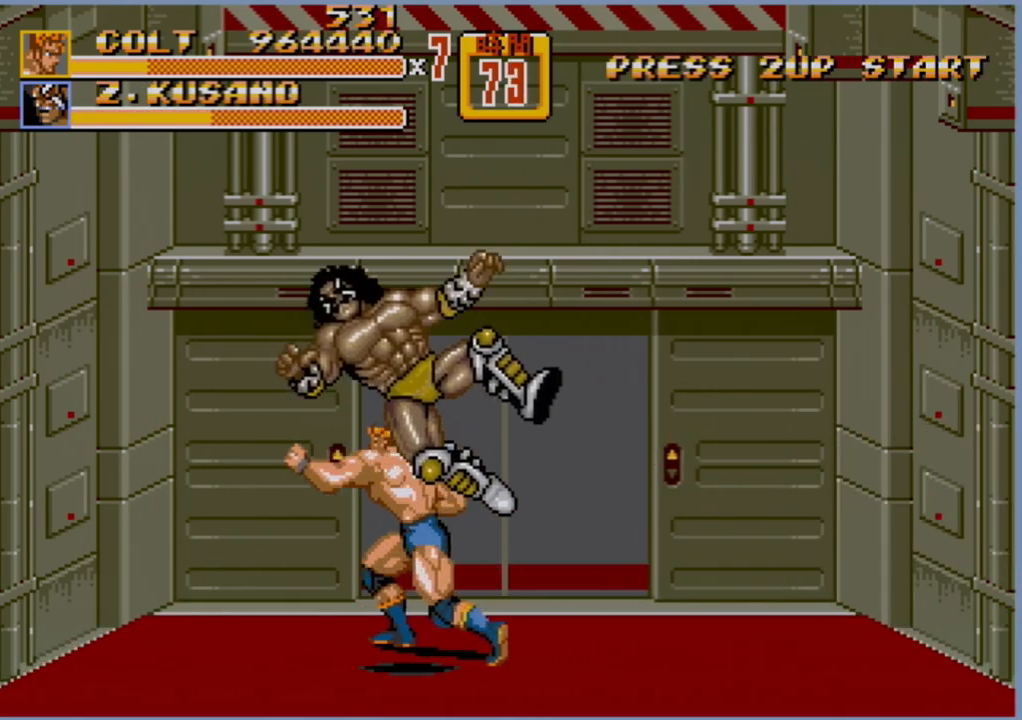
{"buttons": [], "events": []}
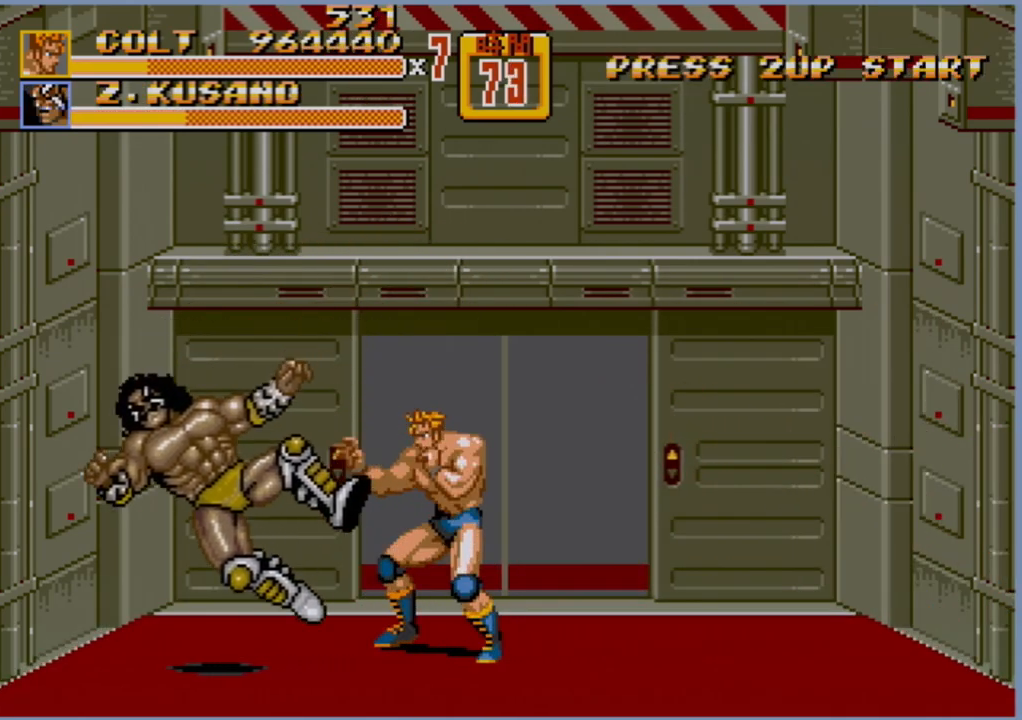
{"buttons": [], "events": []}
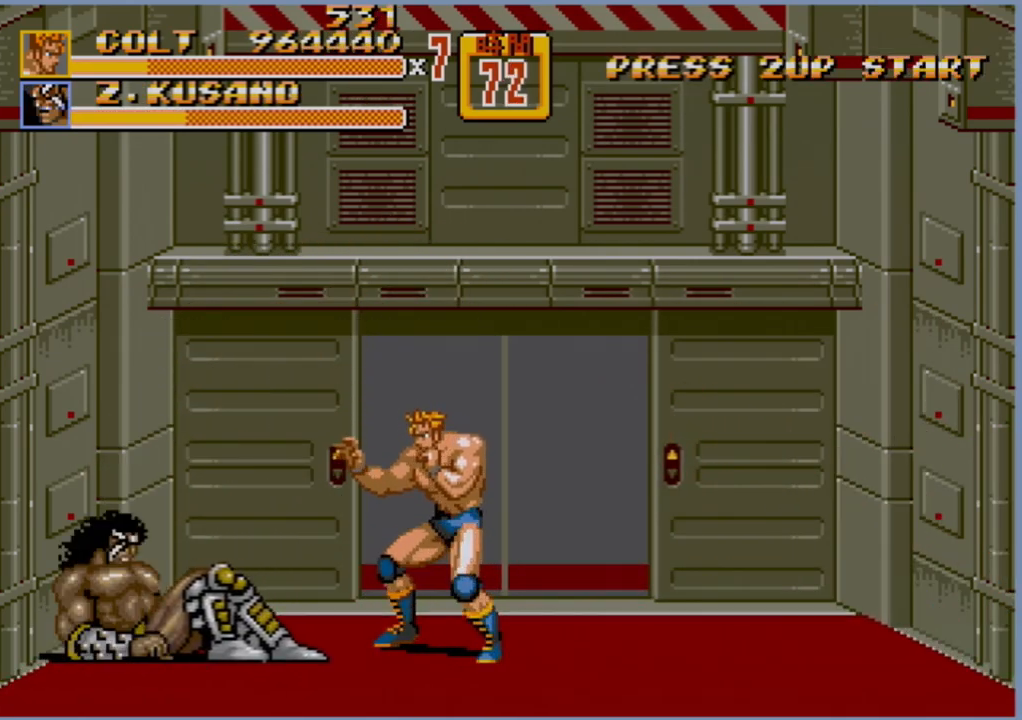
{"buttons": ["B", "DPAD_LEFT"], "events": [[217, "DPAD_LEFT", "down"], [300, "DPAD_LEFT", "up"], [350, "DPAD_LEFT", "down"], [417, "B", "down"]]}
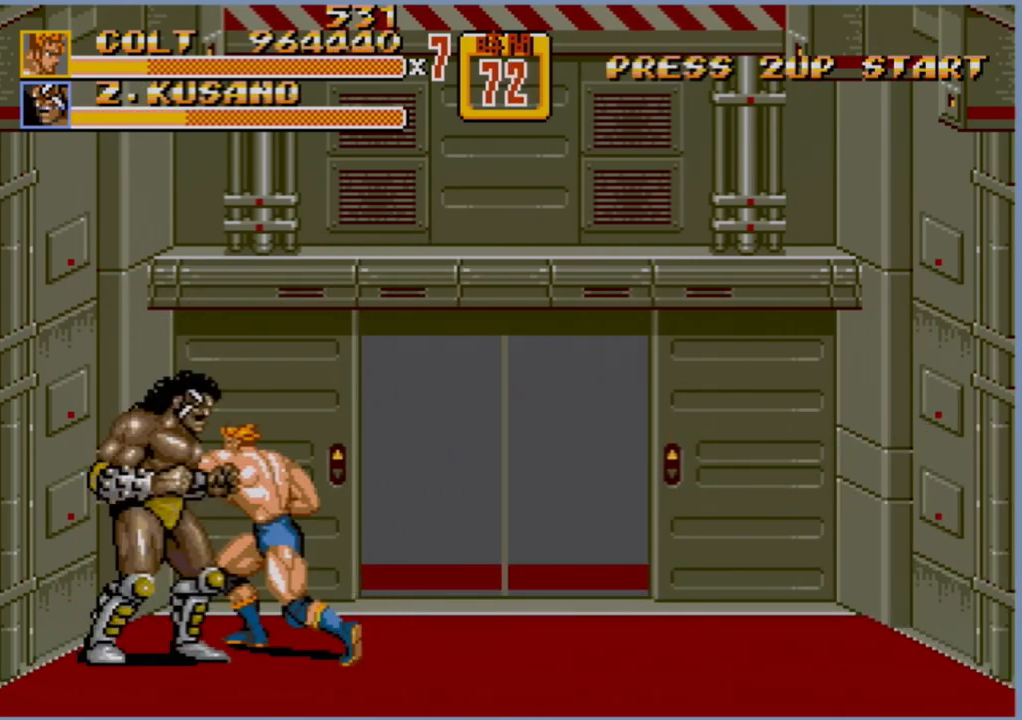
{"buttons": [], "events": [[50, "DPAD_LEFT", "up"], [100, "B", "up"]]}
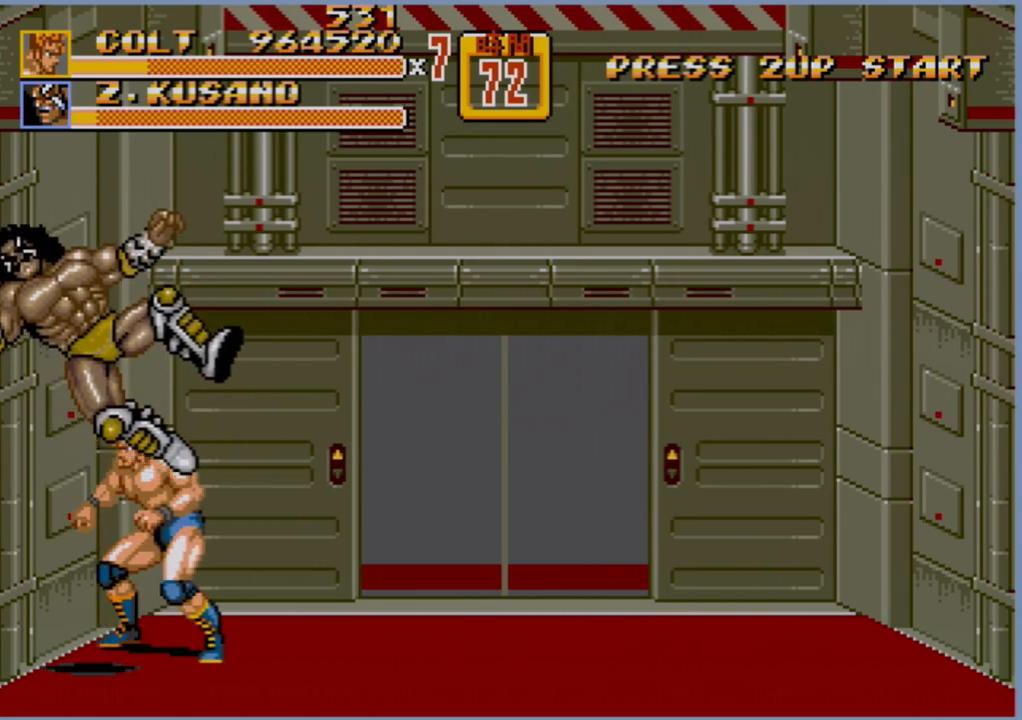
{"buttons": [], "events": []}
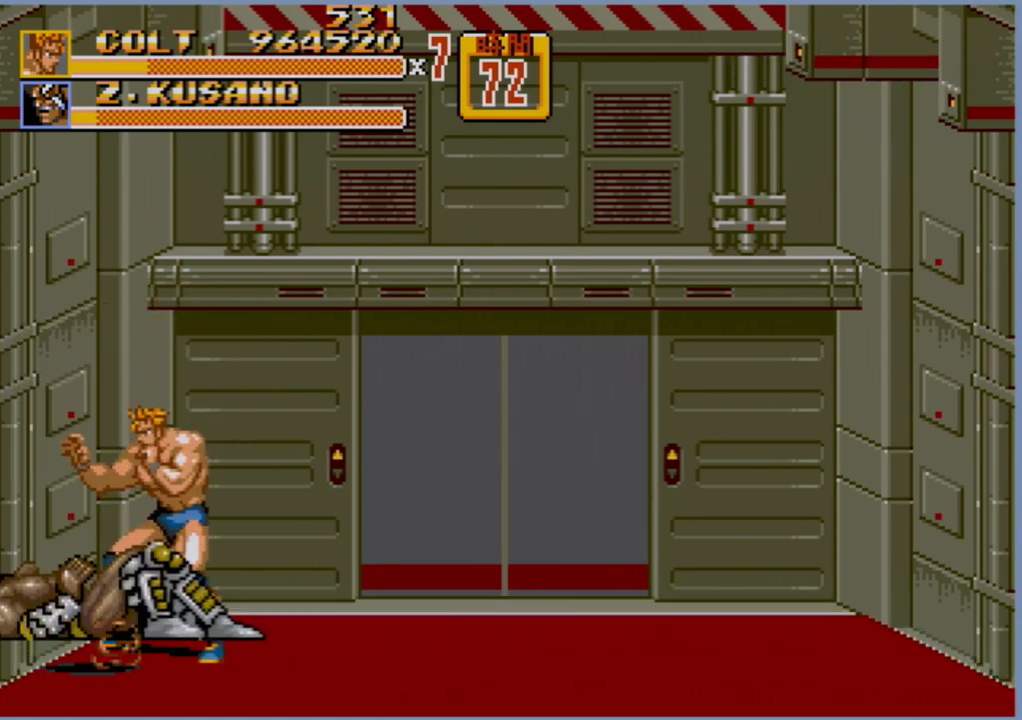
{"buttons": ["DPAD_LEFT"], "events": [[250, "DPAD_LEFT", "down"], [317, "DPAD_LEFT", "up"], [367, "DPAD_LEFT", "down"]]}
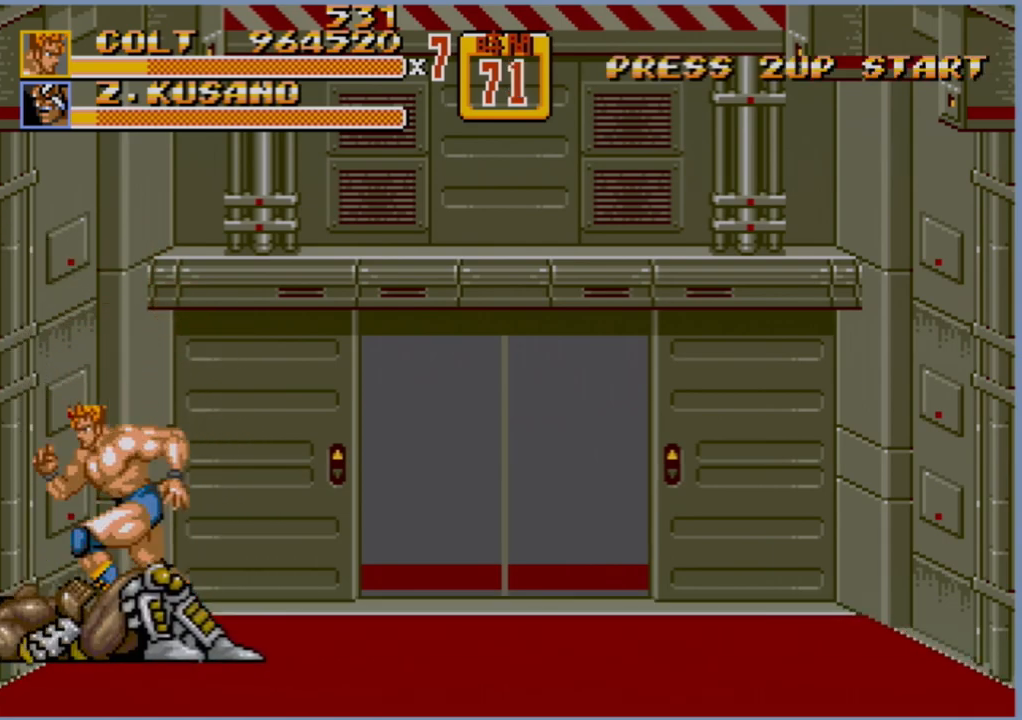
{"buttons": [], "events": [[100, "B", "down"], [267, "B", "up"], [500, "DPAD_LEFT", "up"]]}
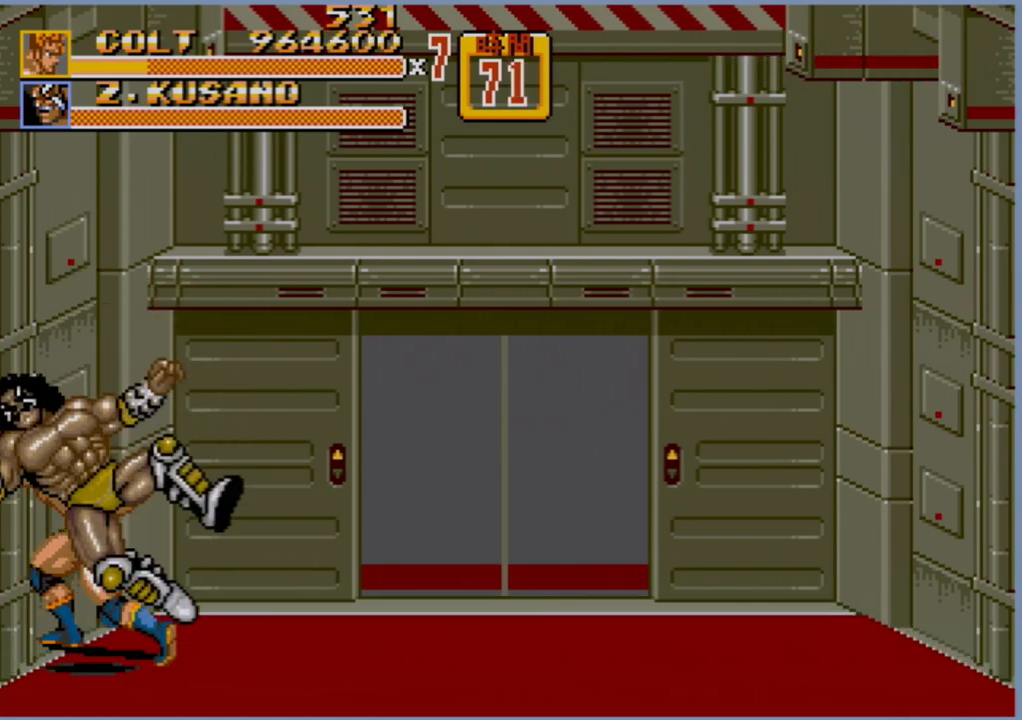
{"buttons": [], "events": []}
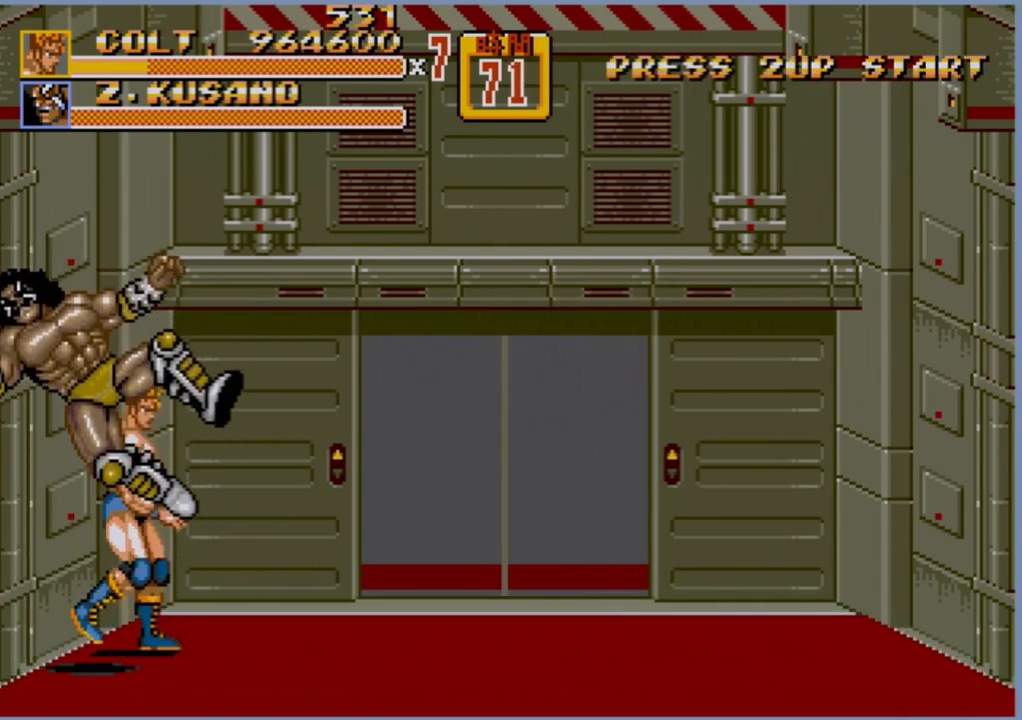
{"buttons": ["B", "DPAD_DOWN", "DPAD_RIGHT"], "events": [[83, "DPAD_RIGHT", "down"], [133, "DPAD_RIGHT", "up"], [183, "DPAD_RIGHT", "down"], [300, "DPAD_DOWN", "down"], [500, "B", "down"]]}
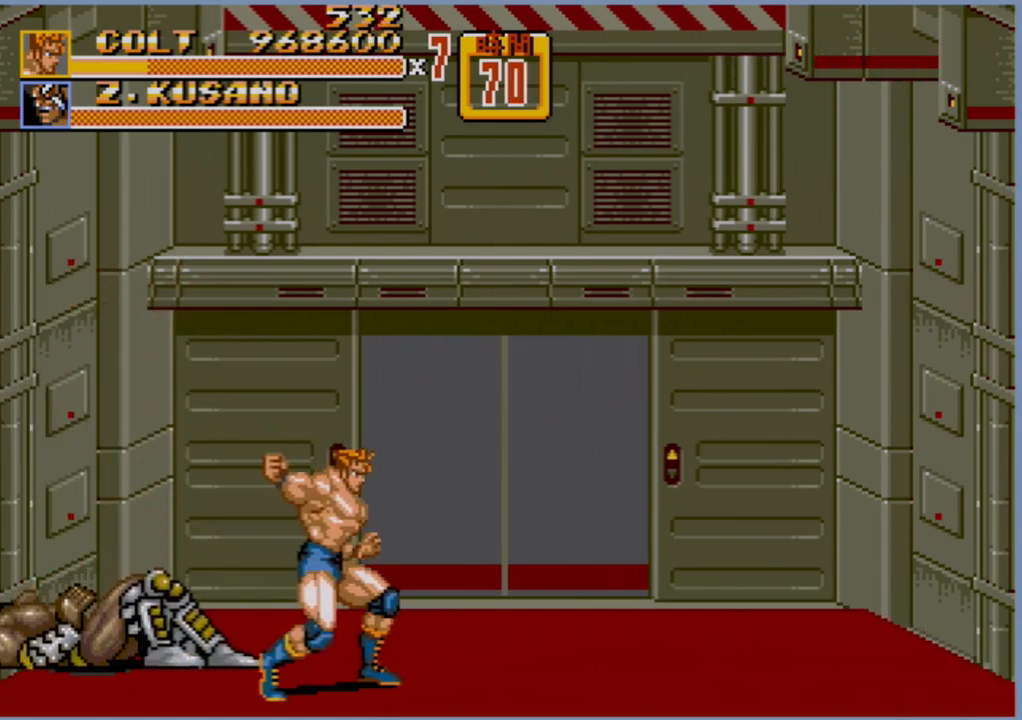
{"buttons": [], "events": [[50, "B", "up"], [133, "DPAD_DOWN", "up"], [250, "DPAD_RIGHT", "up"]]}
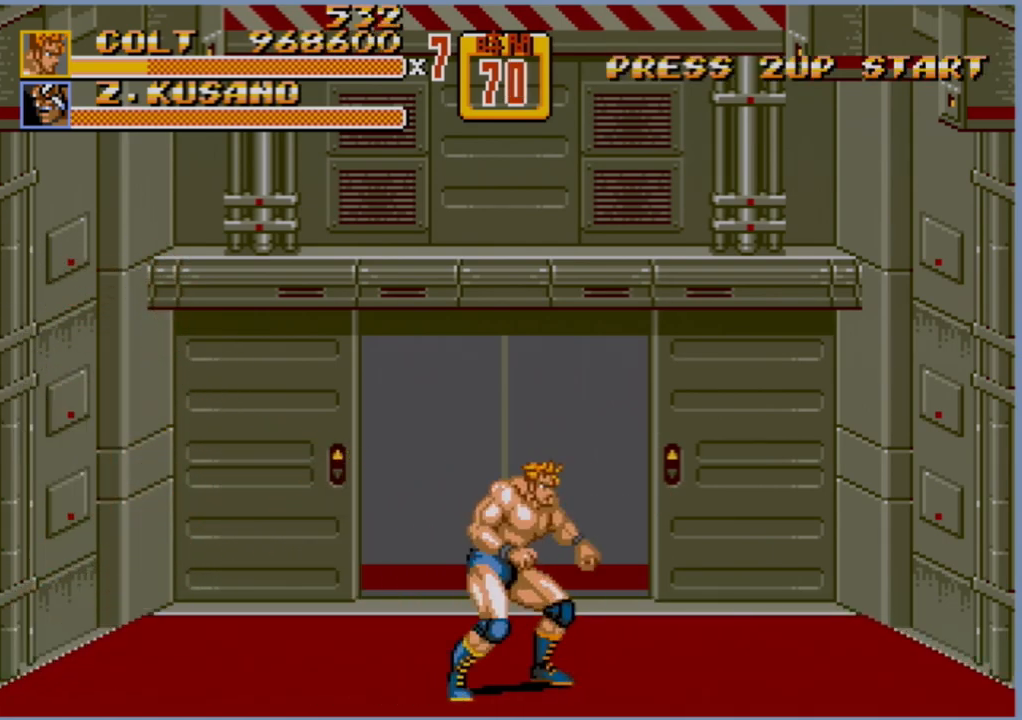
{"buttons": [], "events": []}